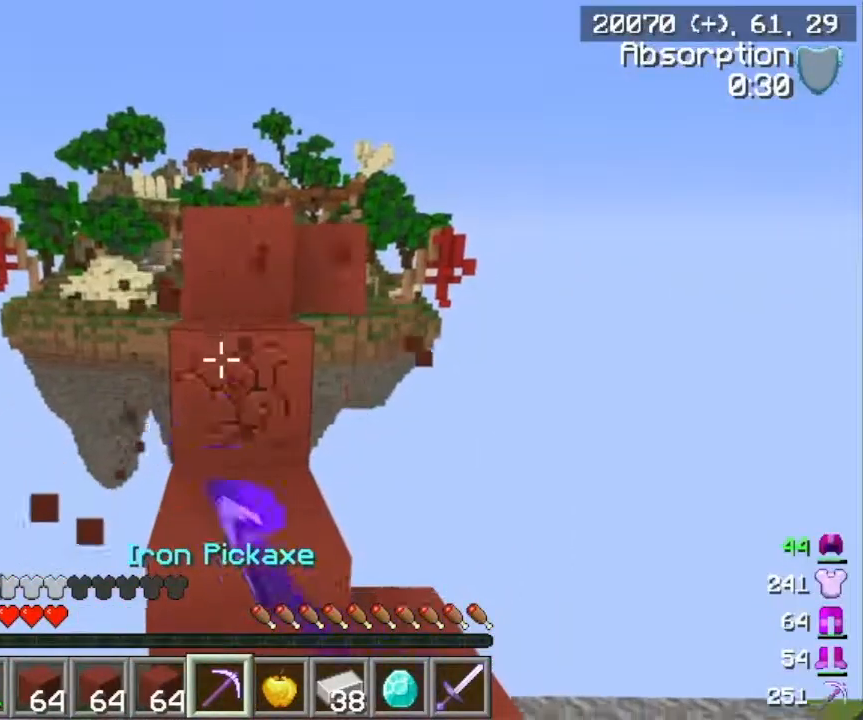
Gameplay with keyboard and mouse; each line is a JSON object with the keys and mouse buttons held at the frame after it. "events" lists presses ("down") and releases ("up") of "a", "d", "s", "w", "mouse_left" and "mouse_right" between this image and that frame as [ms after this image, input, new state], when the widget could be followed in between. "mouse_left", "mouse_right" = the "left", "right" buttons of the "mouse" list. No other keys are recorded. Fast repeated clicks can show as one long hold. Mouse movement is not recorded.
{"keys": ["w"], "mouse": ["left"], "events": []}
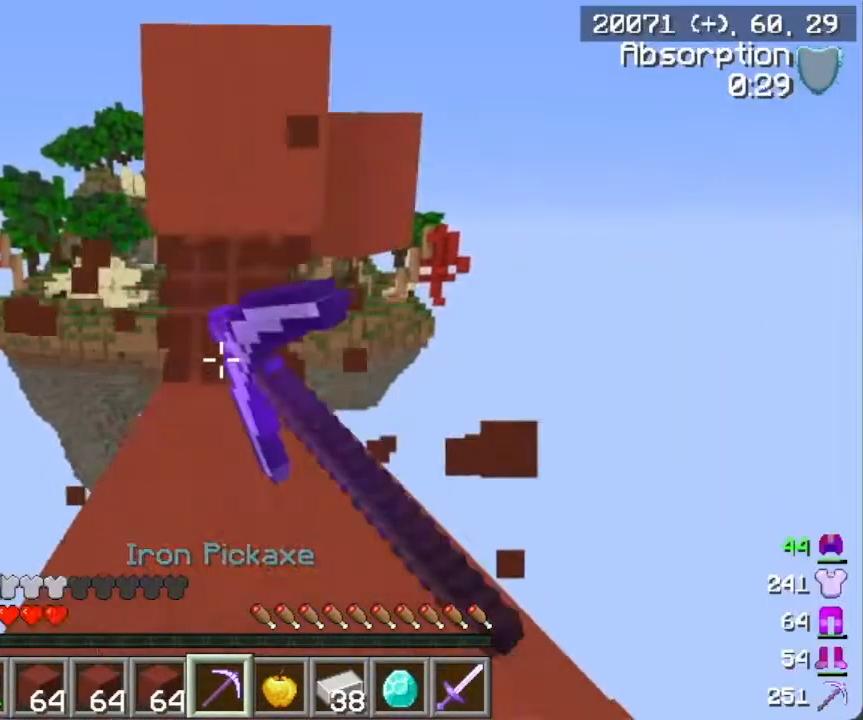
{"keys": ["w"], "mouse": ["left"], "events": []}
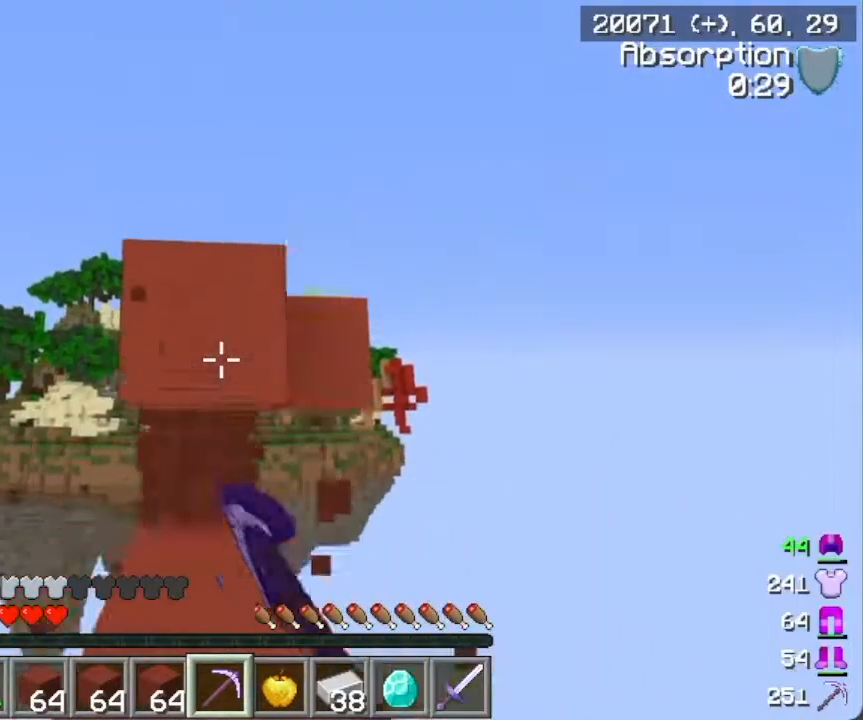
{"keys": ["w"], "mouse": ["left"], "events": []}
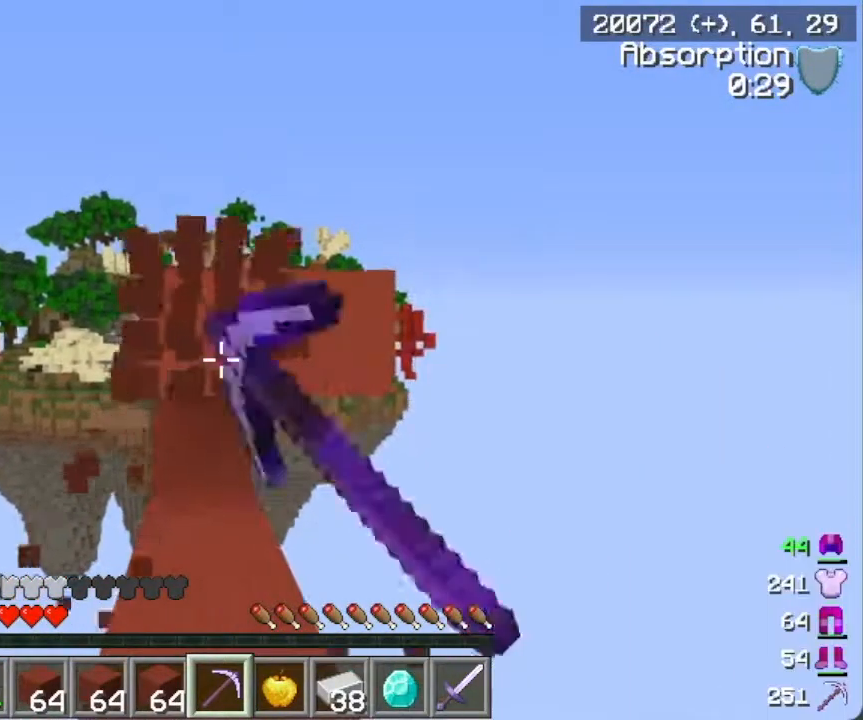
{"keys": ["w"], "mouse": ["left"], "events": []}
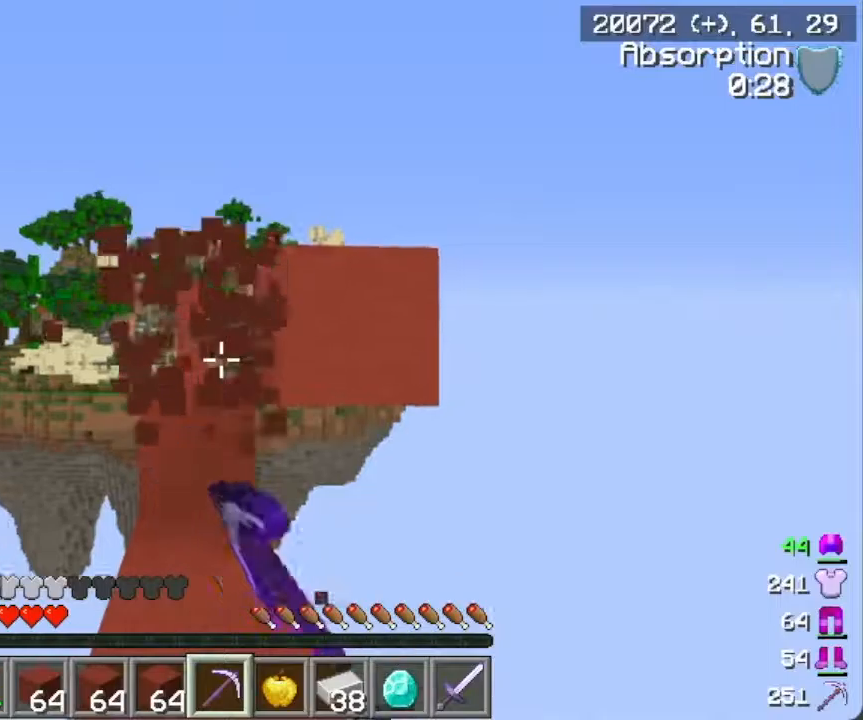
{"keys": ["w"], "mouse": ["left"], "events": []}
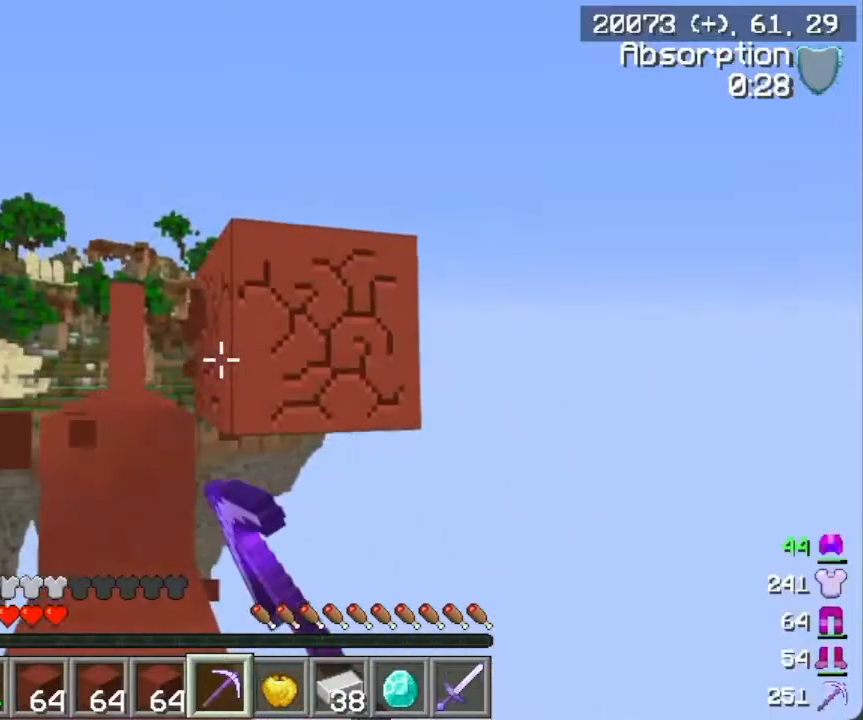
{"keys": ["w"], "mouse": ["left"], "events": []}
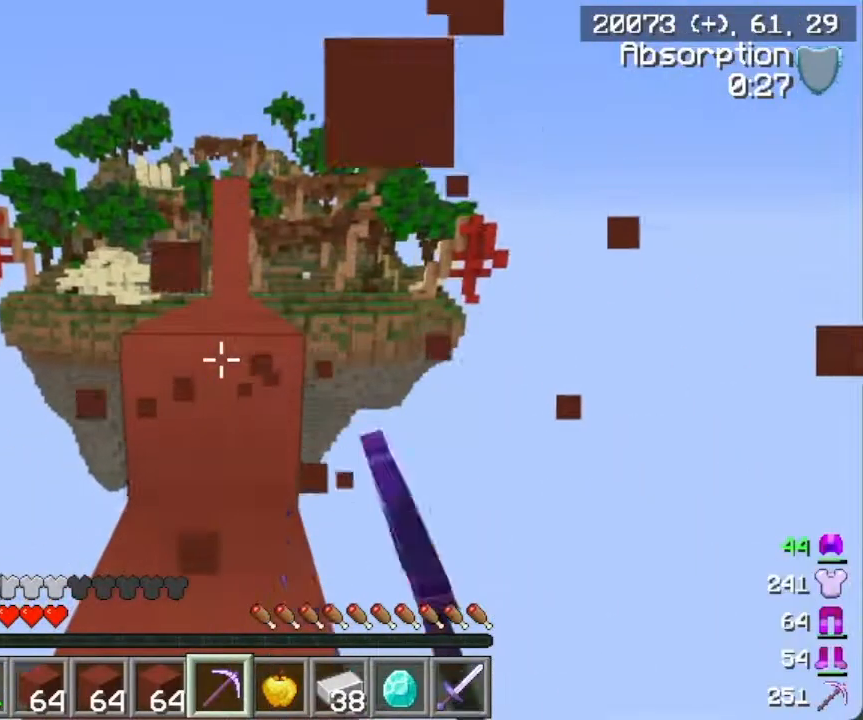
{"keys": ["w"], "mouse": ["left"], "events": []}
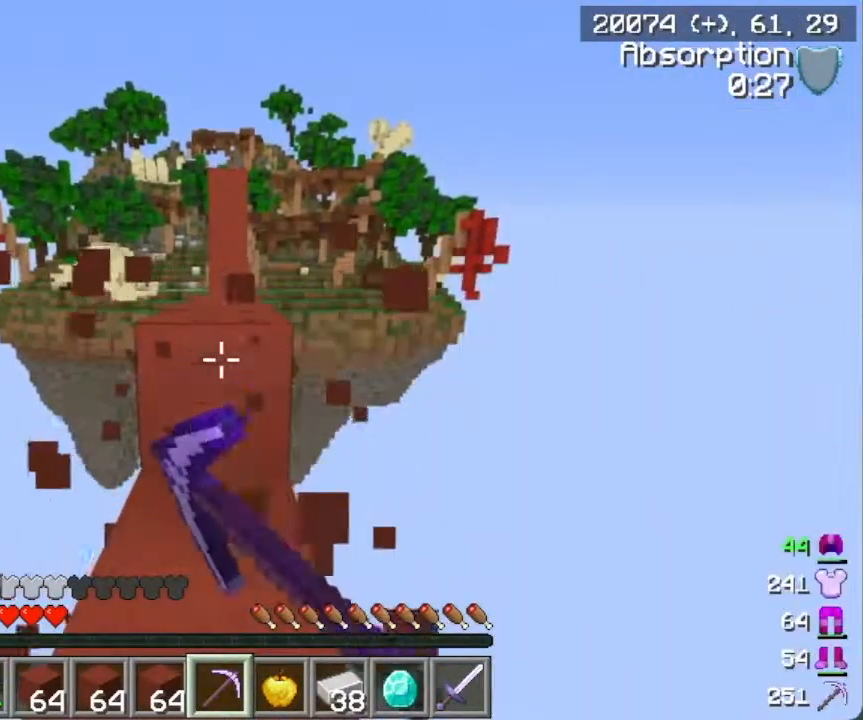
{"keys": ["w"], "mouse": ["left"], "events": []}
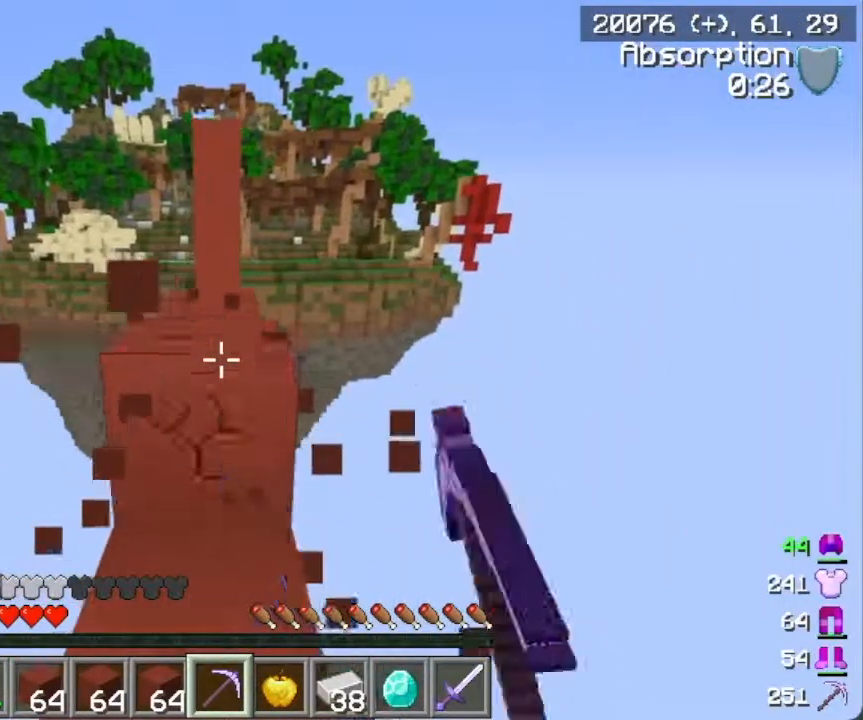
{"keys": ["w"], "mouse": ["left"], "events": []}
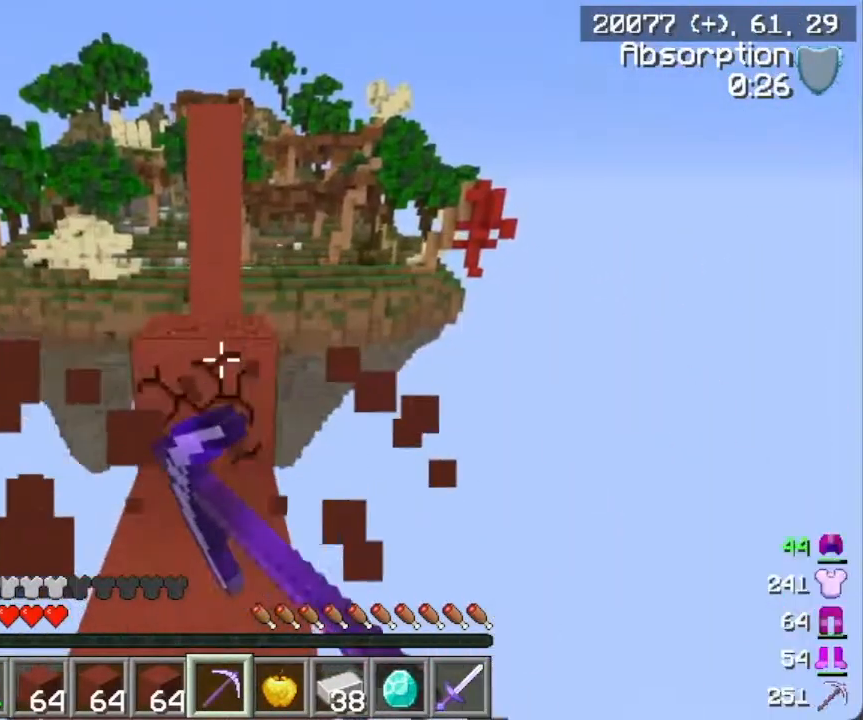
{"keys": ["w"], "mouse": ["left"], "events": []}
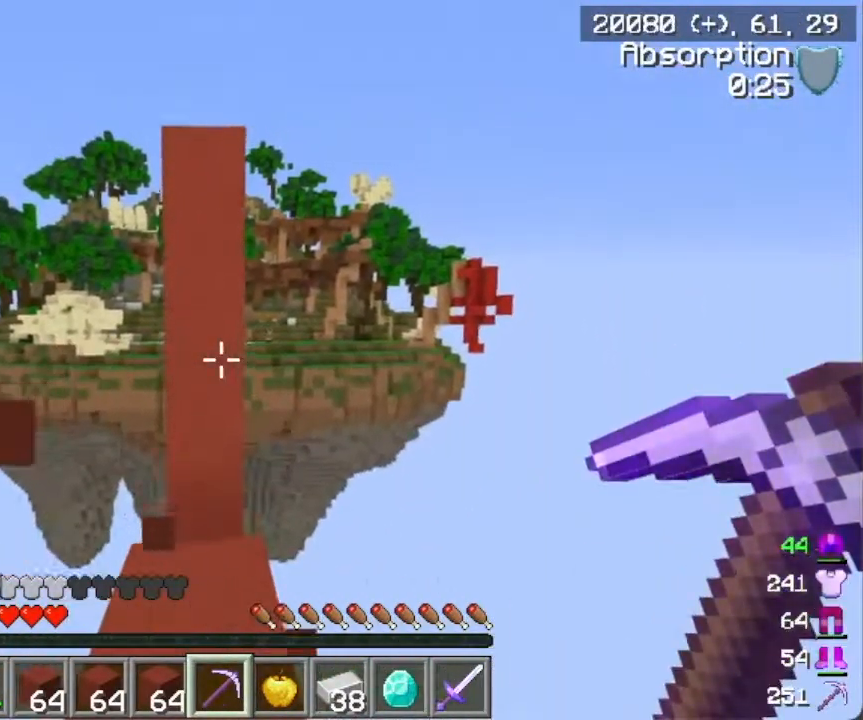
{"keys": [], "mouse": ["left"], "events": [[400, "w", "up"]]}
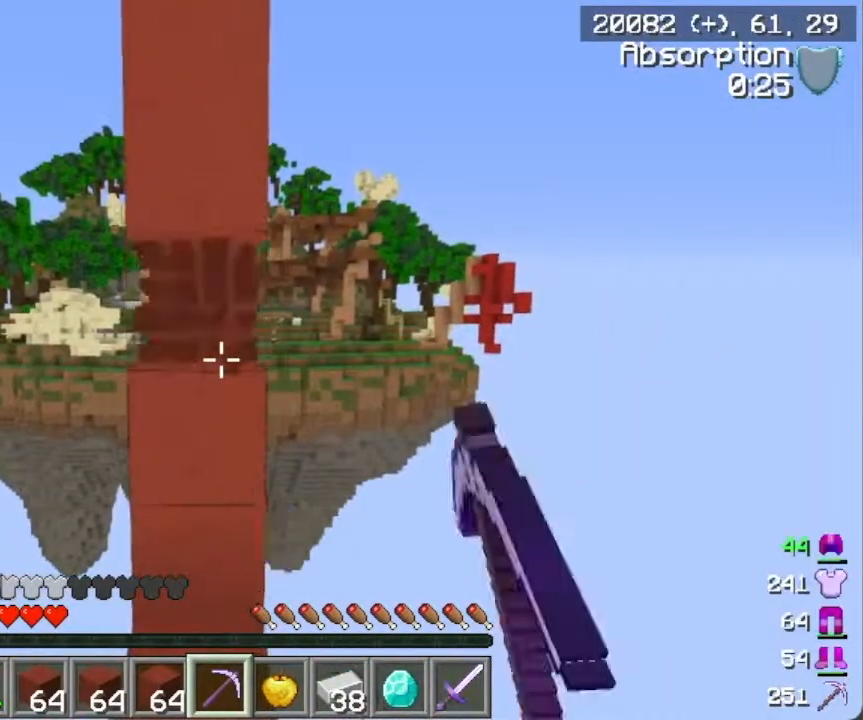
{"keys": [], "mouse": ["left"], "events": []}
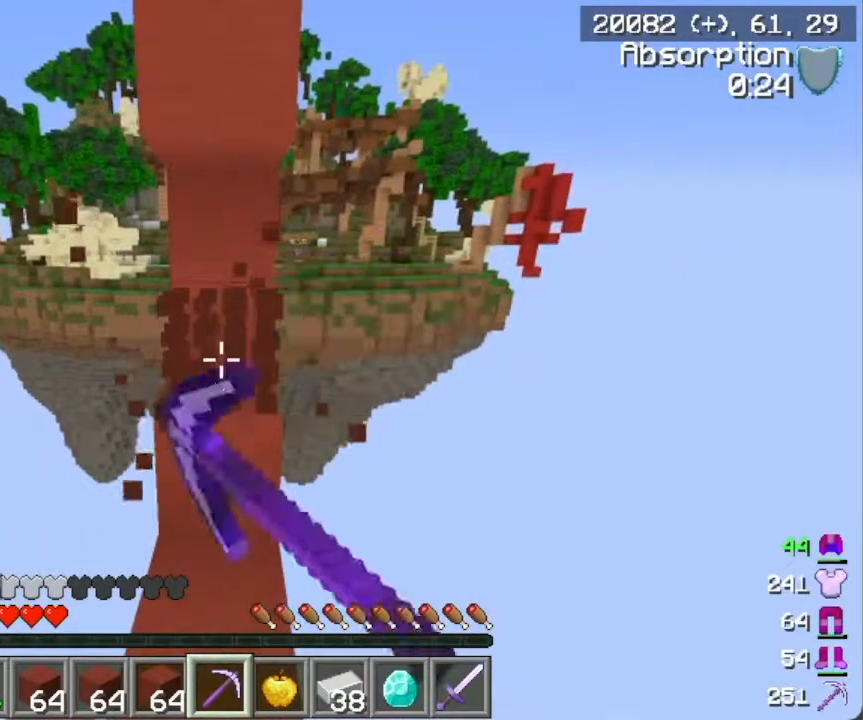
{"keys": [], "mouse": ["left"], "events": [[117, "w", "down"], [301, "w", "up"]]}
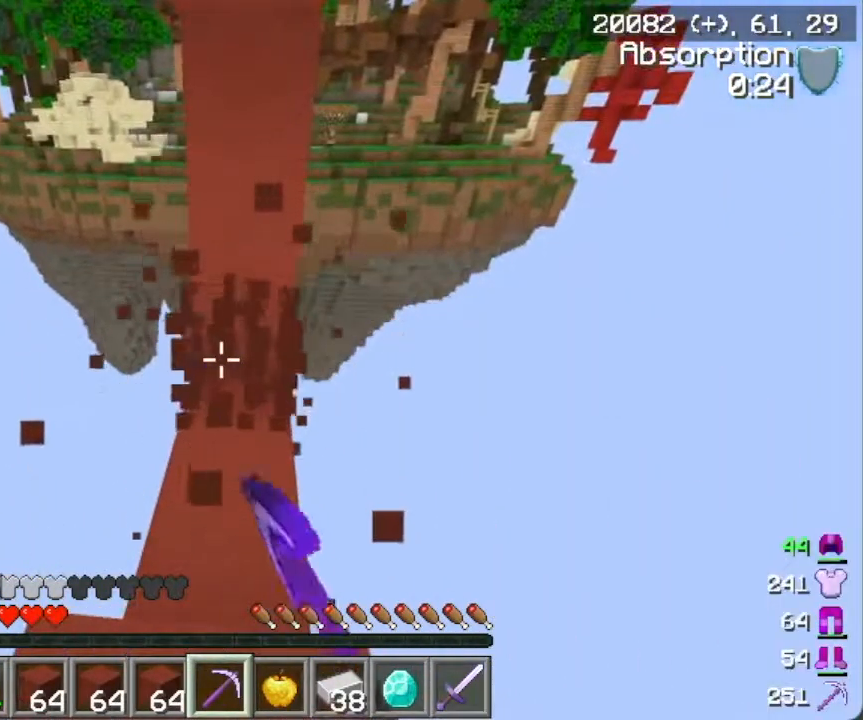
{"keys": [], "mouse": [], "events": [[217, "mouse_left", "up"]]}
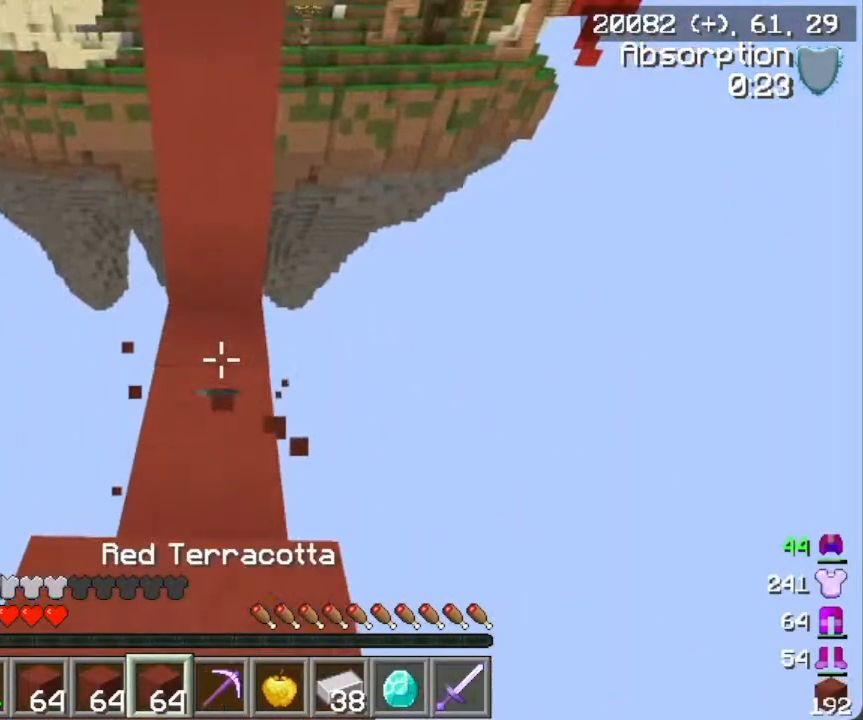
{"keys": ["w"], "mouse": ["right"], "events": [[284, "mouse_right", "down"], [350, "mouse_right", "up"], [417, "mouse_right", "down"], [500, "w", "down"]]}
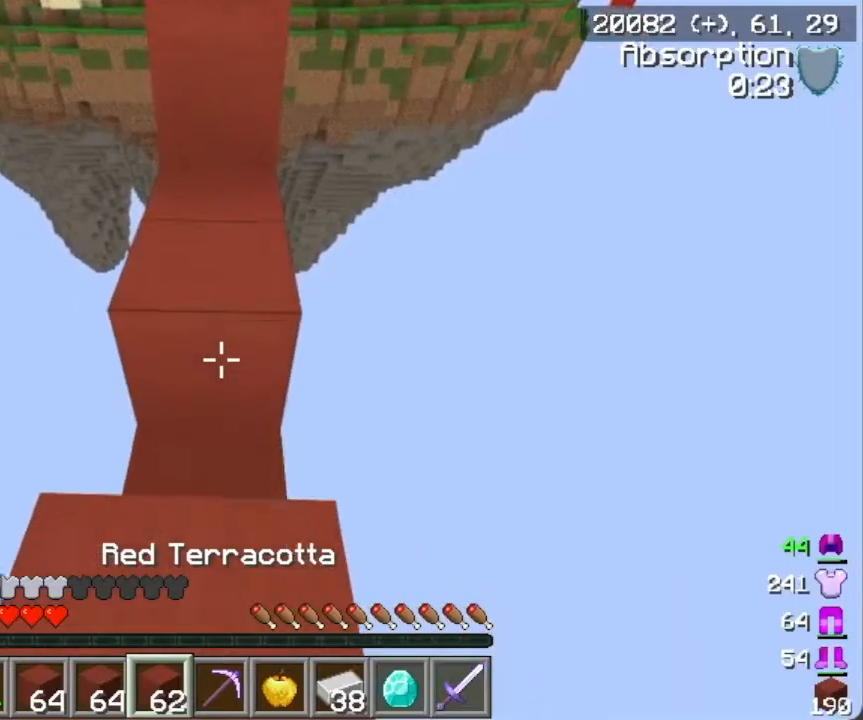
{"keys": ["w"], "mouse": ["left"], "events": [[150, "mouse_right", "up"], [501, "mouse_left", "down"]]}
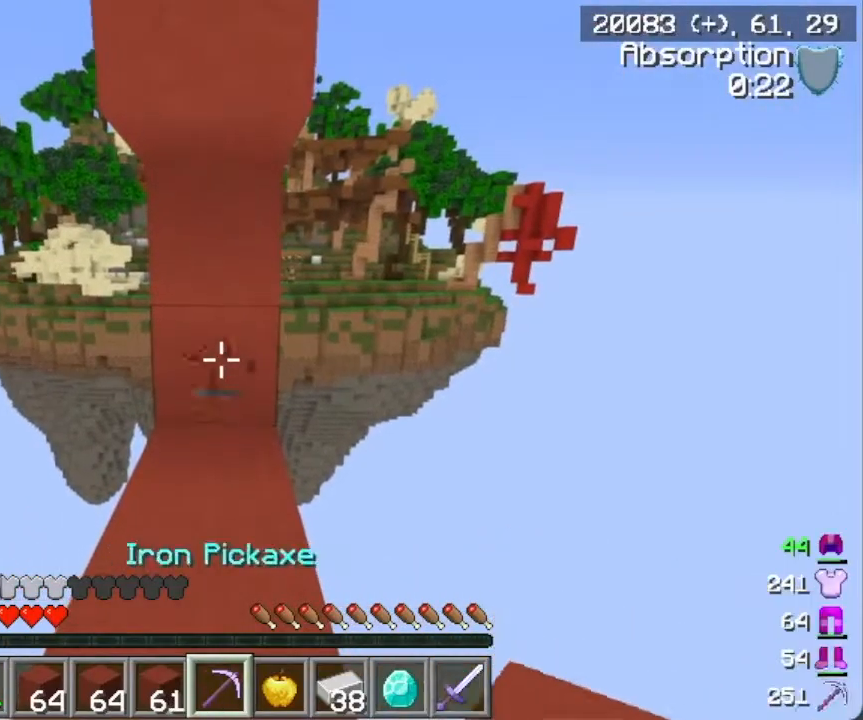
{"keys": ["w"], "mouse": ["left"], "events": []}
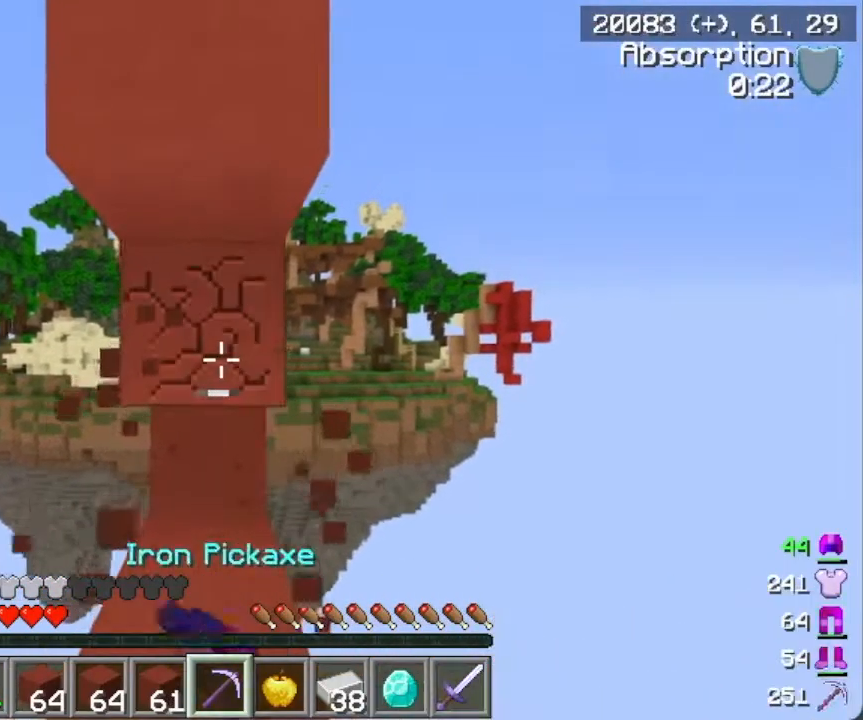
{"keys": ["w"], "mouse": ["left"], "events": [[134, "w", "up"], [434, "w", "down"]]}
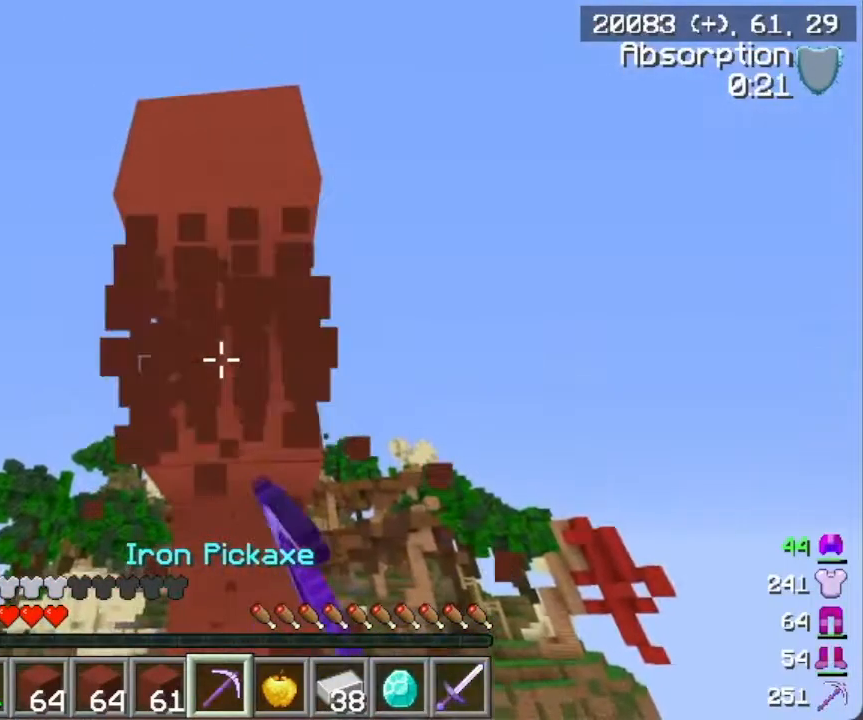
{"keys": ["w"], "mouse": ["left"], "events": [[66, "w", "up"], [283, "w", "down"]]}
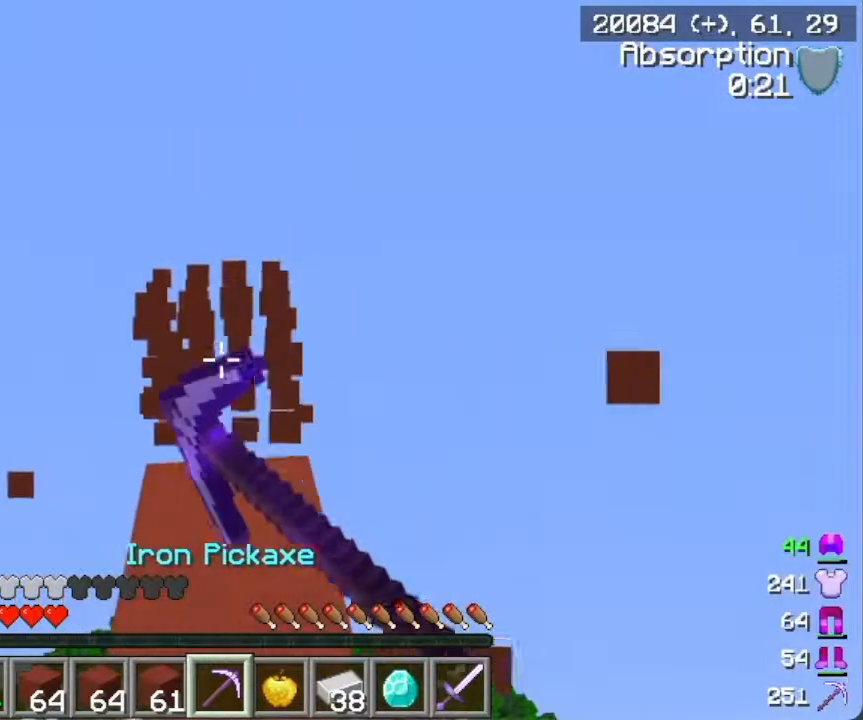
{"keys": ["w"], "mouse": ["left"], "events": []}
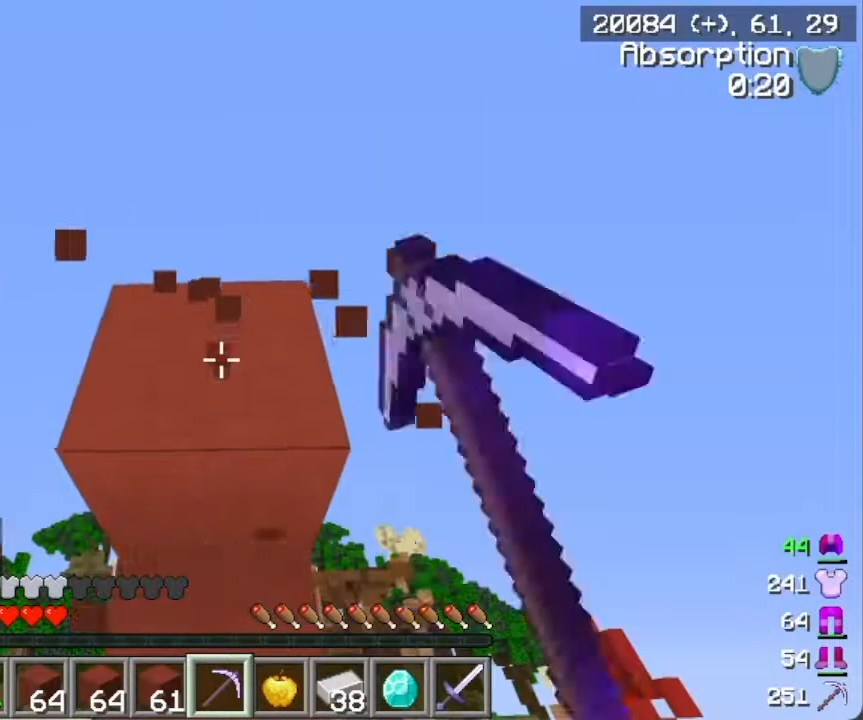
{"keys": ["w"], "mouse": ["left"], "events": []}
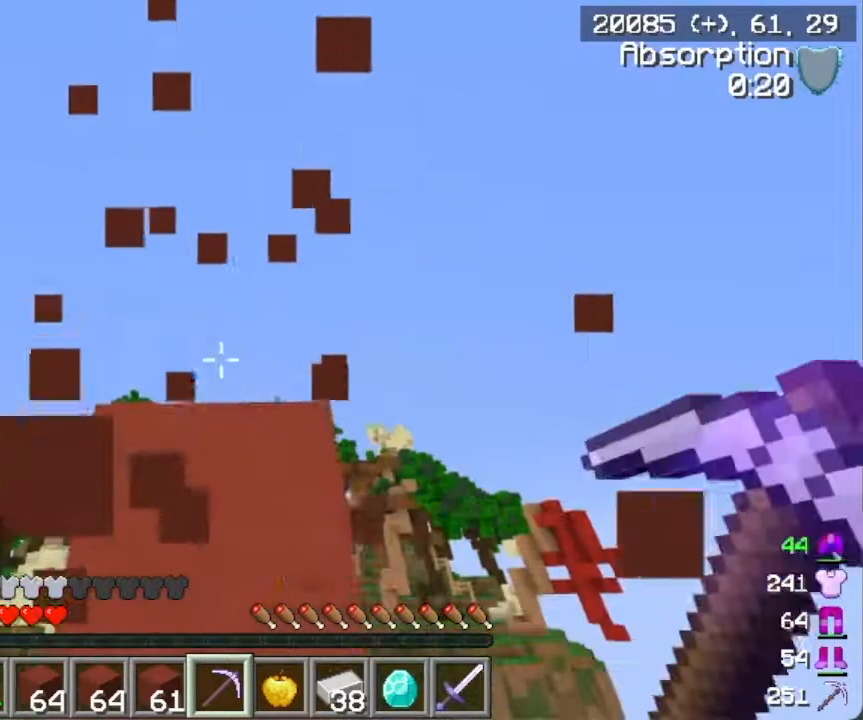
{"keys": ["w"], "mouse": ["left"], "events": []}
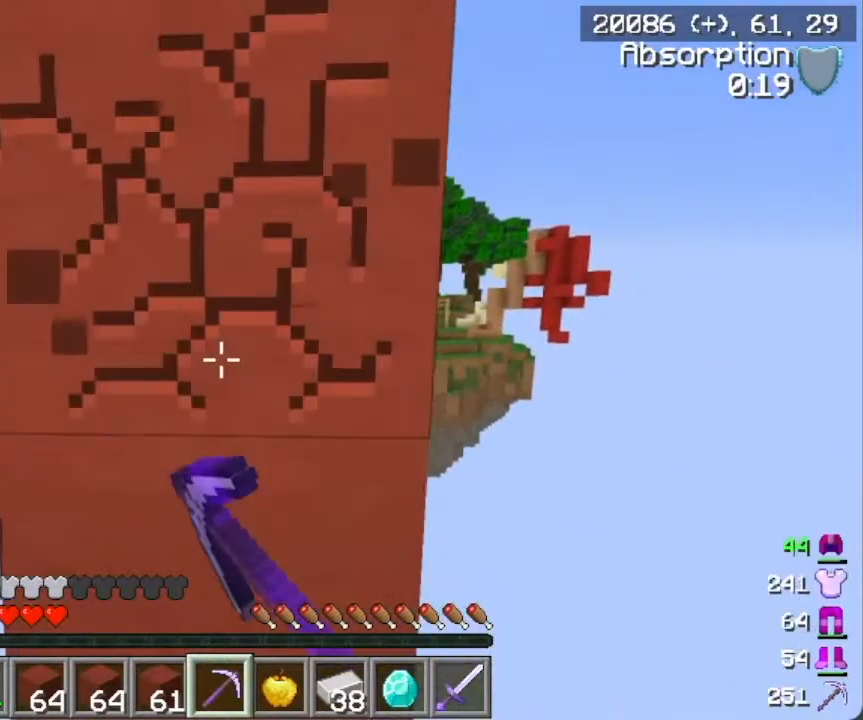
{"keys": ["w"], "mouse": ["left"], "events": []}
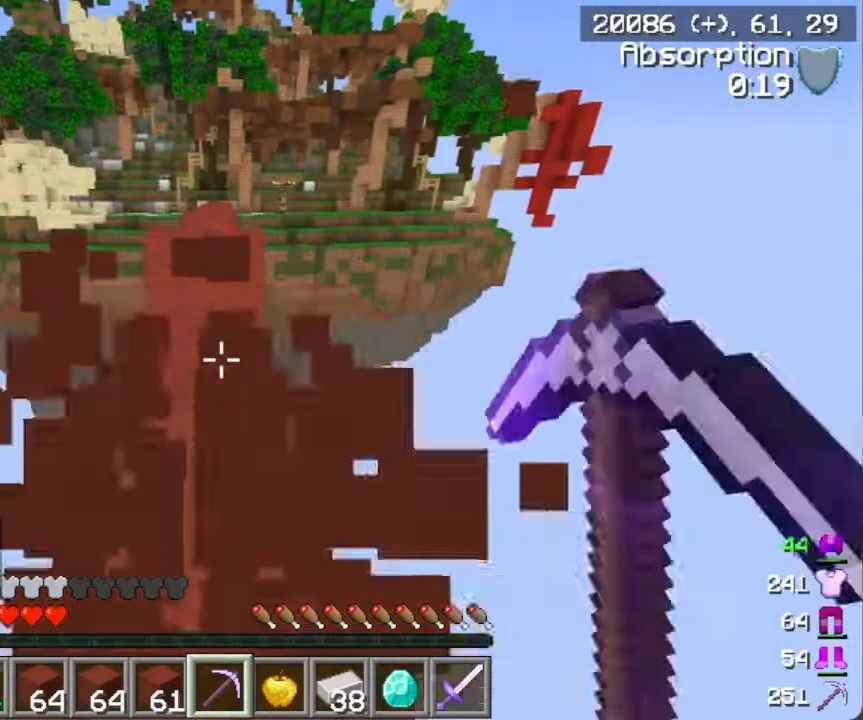
{"keys": ["w"], "mouse": ["left"], "events": []}
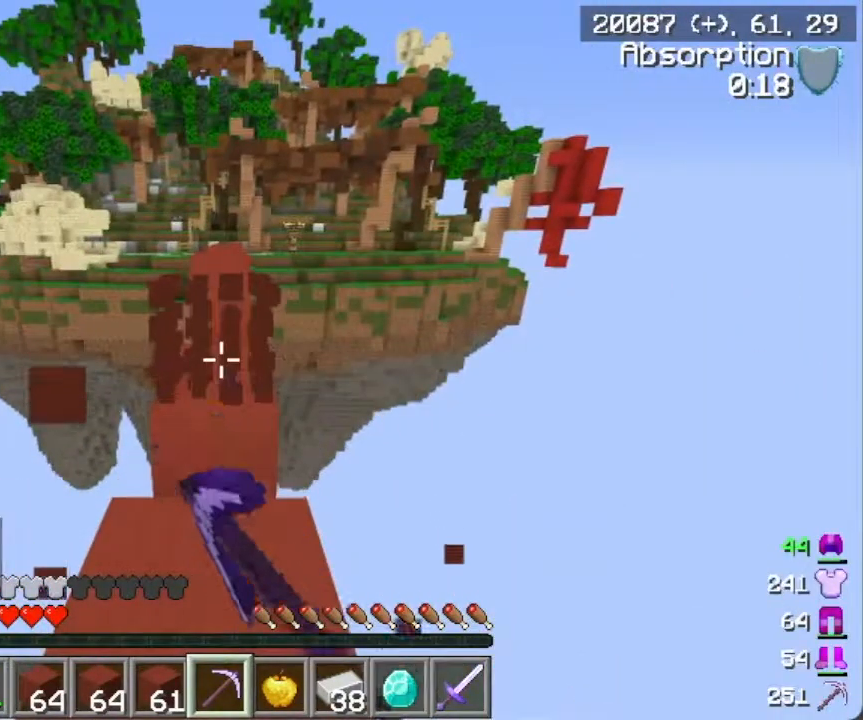
{"keys": ["w"], "mouse": [], "events": [[250, "mouse_left", "up"]]}
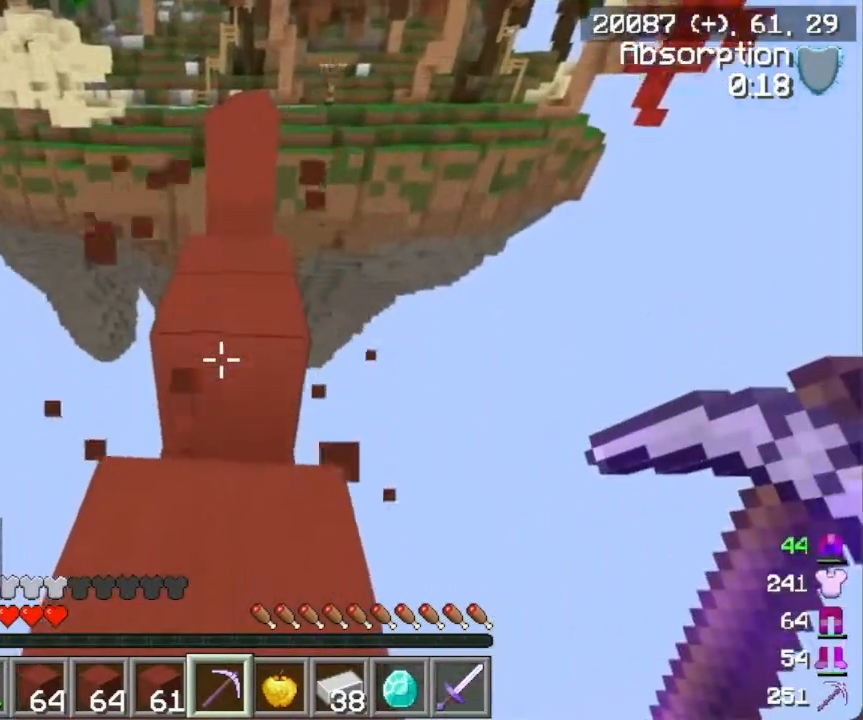
{"keys": ["w"], "mouse": ["right"], "events": [[468, "mouse_right", "down"]]}
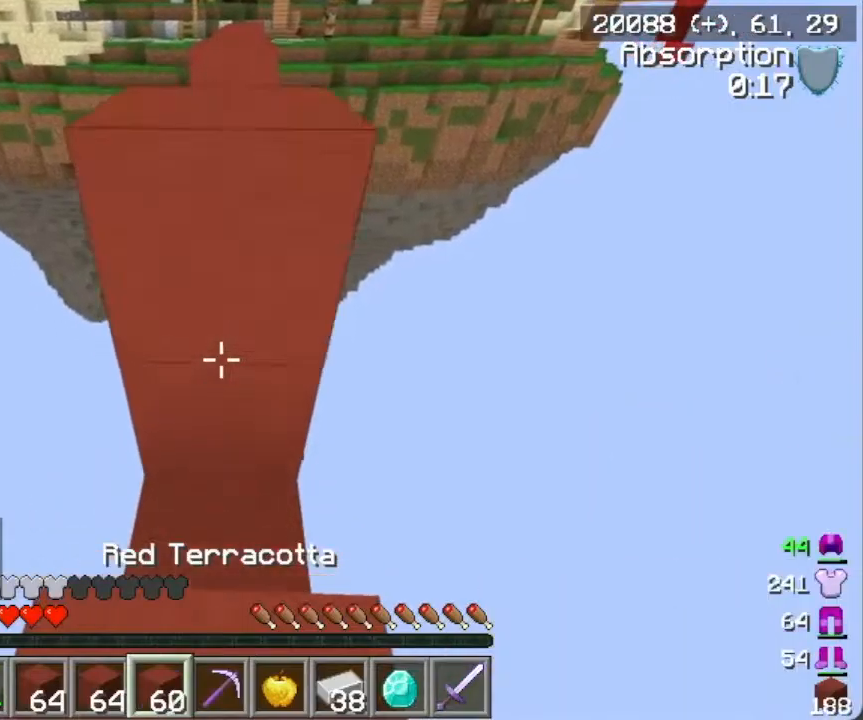
{"keys": [], "mouse": [], "events": [[83, "mouse_right", "up"], [467, "w", "up"]]}
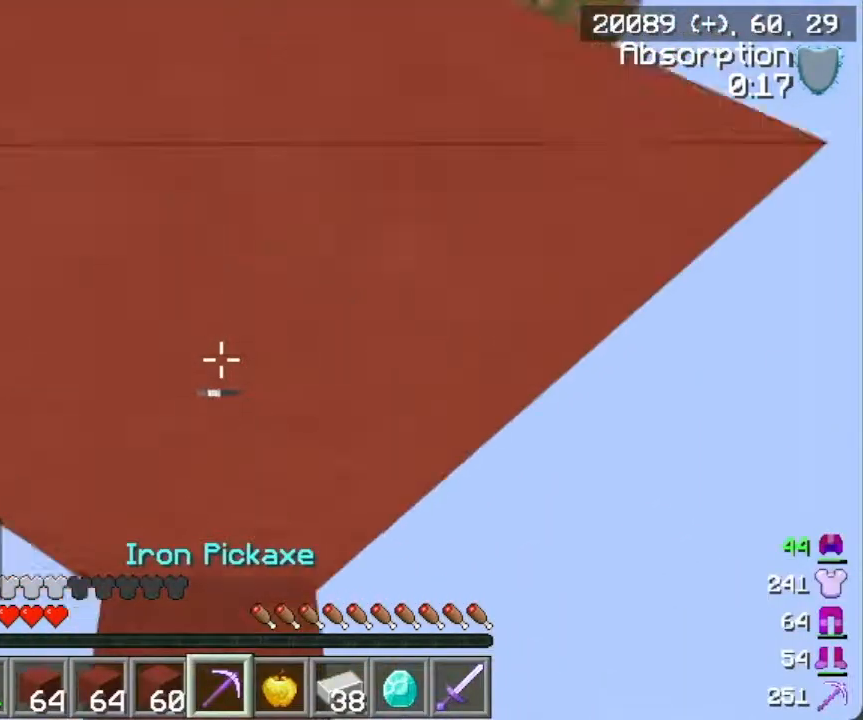
{"keys": ["s"], "mouse": [], "events": [[150, "s", "down"]]}
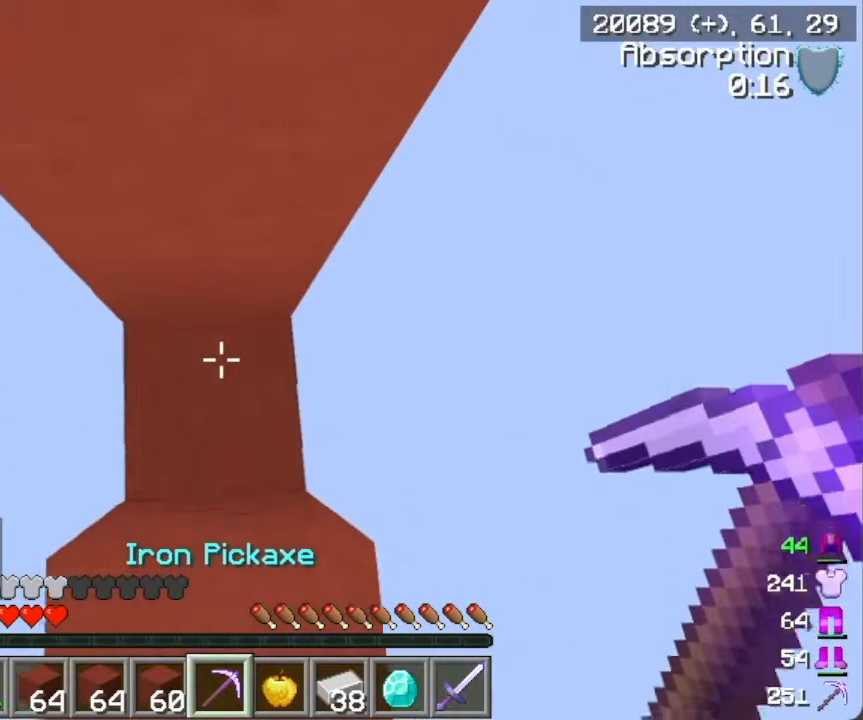
{"keys": [], "mouse": [], "events": [[184, "mouse_right", "down"], [350, "mouse_right", "up"], [350, "s", "up"]]}
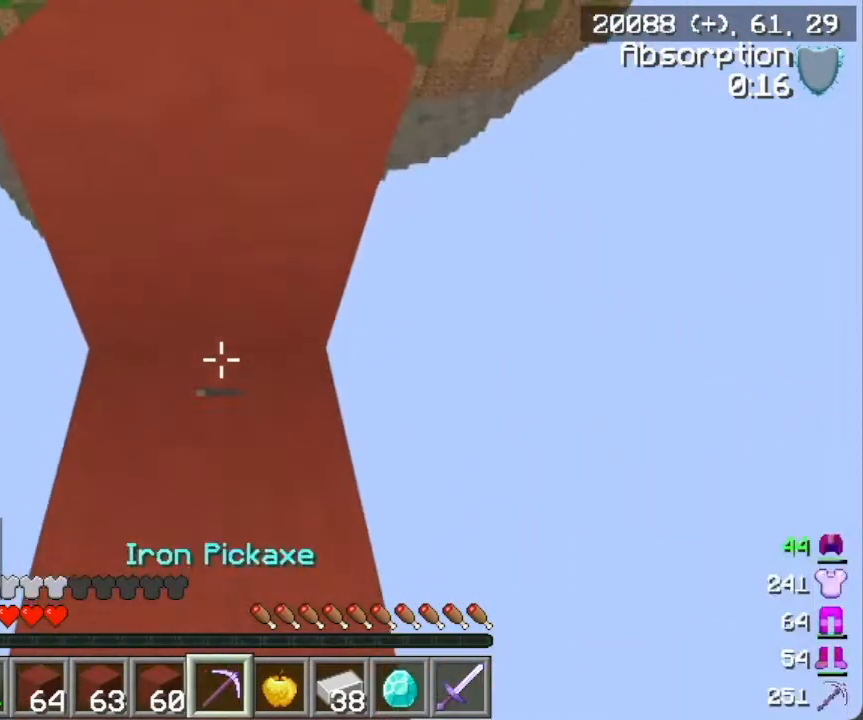
{"keys": [], "mouse": [], "events": []}